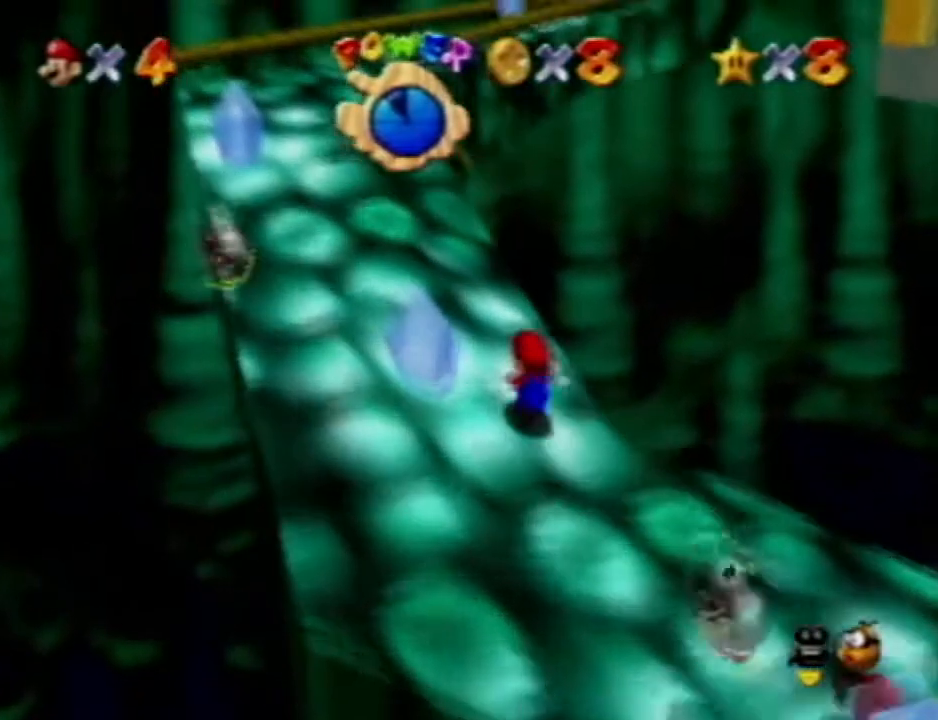
Gameplay with a controller (Nintendo layout); each line is a JSON object with the inputs held at the frame after it (dt_ms = milliseconds from this image to that frame). "events" lists button and stick changes between this image and that frame as [ms after this image, input, new state], when the widget could be followed in between. Not read: A B L3 R3 START Z.
{"dt_ms": 500, "buttons": [], "left_stick": "up-left", "events": []}
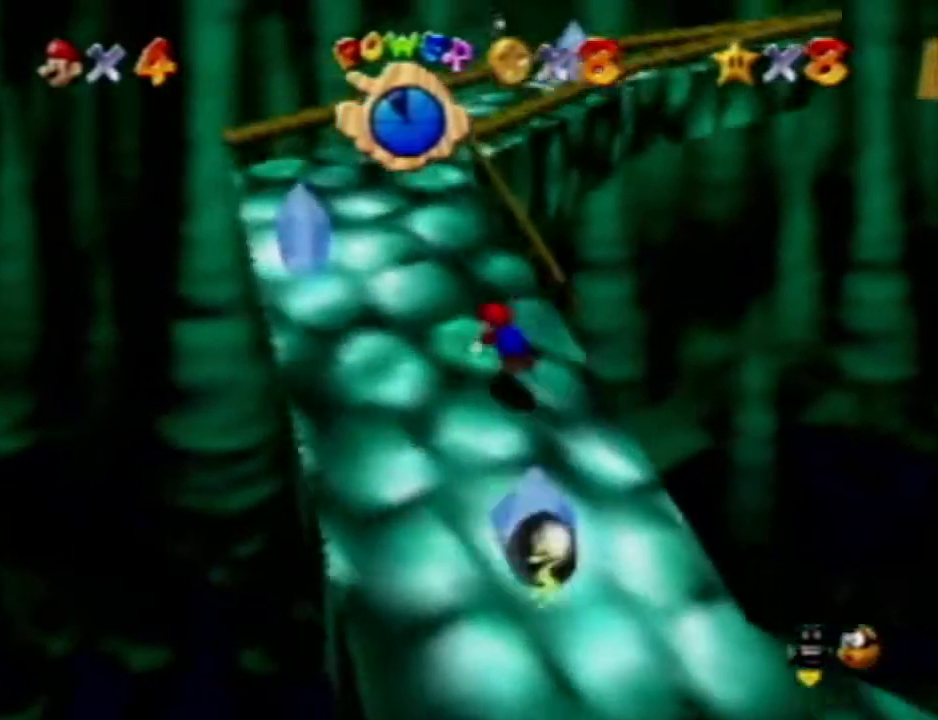
{"dt_ms": 500, "buttons": ["C_LEFT"], "left_stick": "up-left", "events": [[300, "C_LEFT", "down"], [400, "C_LEFT", "up"], [500, "C_LEFT", "down"]]}
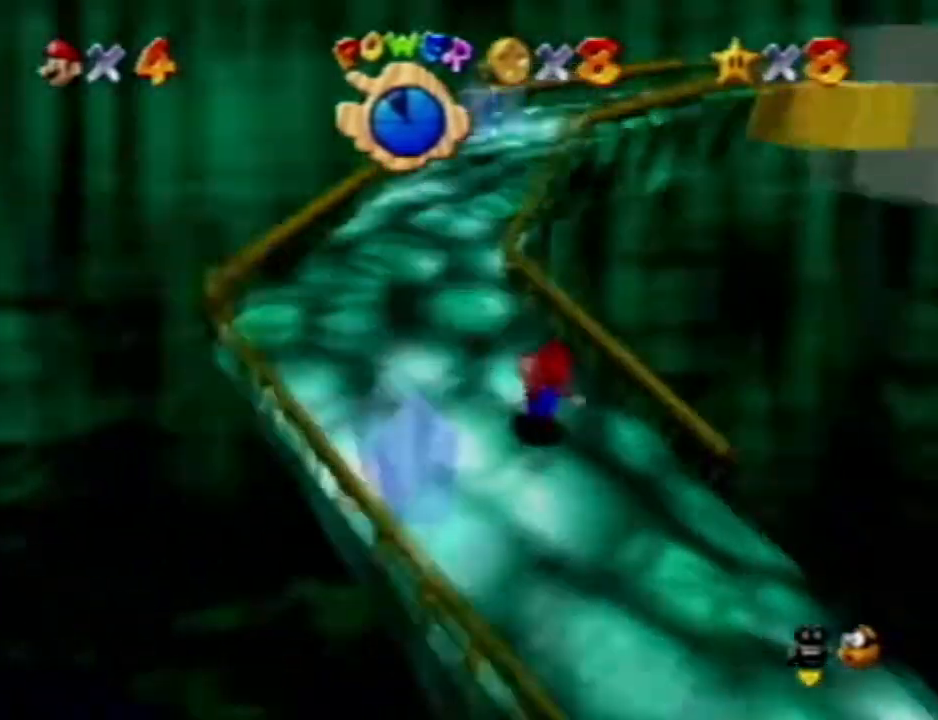
{"dt_ms": 500, "buttons": [], "left_stick": "left", "events": [[33, "C_LEFT", "up"], [483, "left_stick", "left"]]}
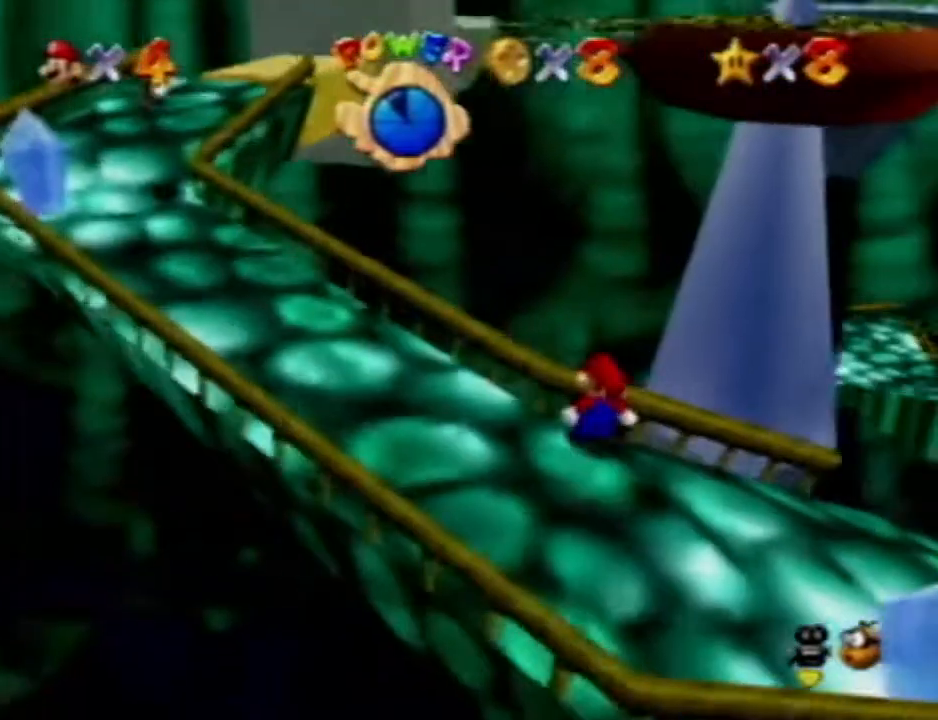
{"dt_ms": 500, "buttons": [], "left_stick": "left", "events": []}
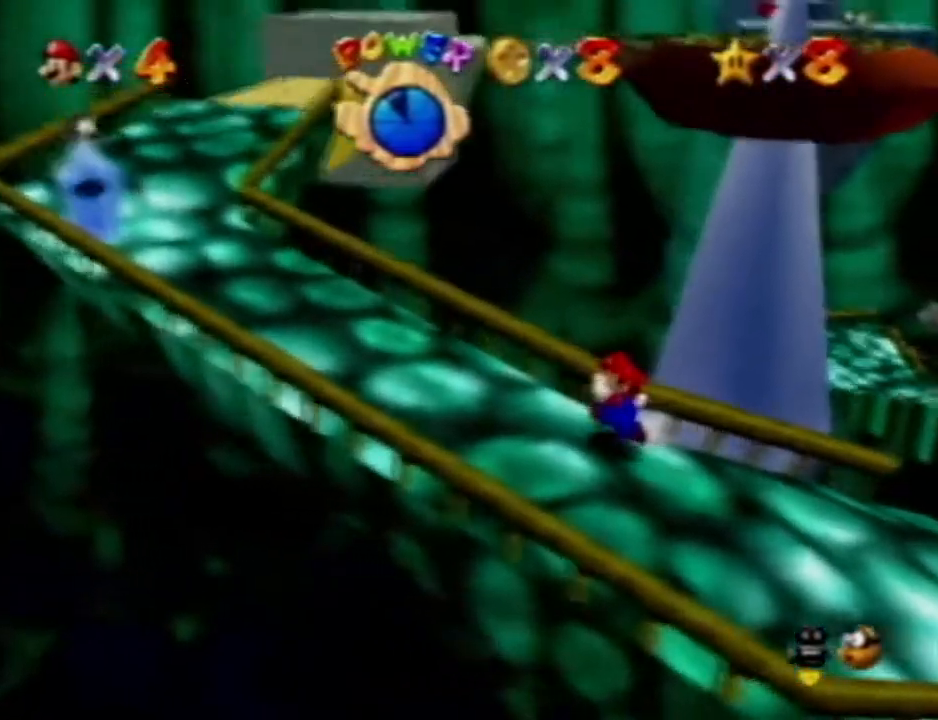
{"dt_ms": 500, "buttons": [], "left_stick": "left", "events": []}
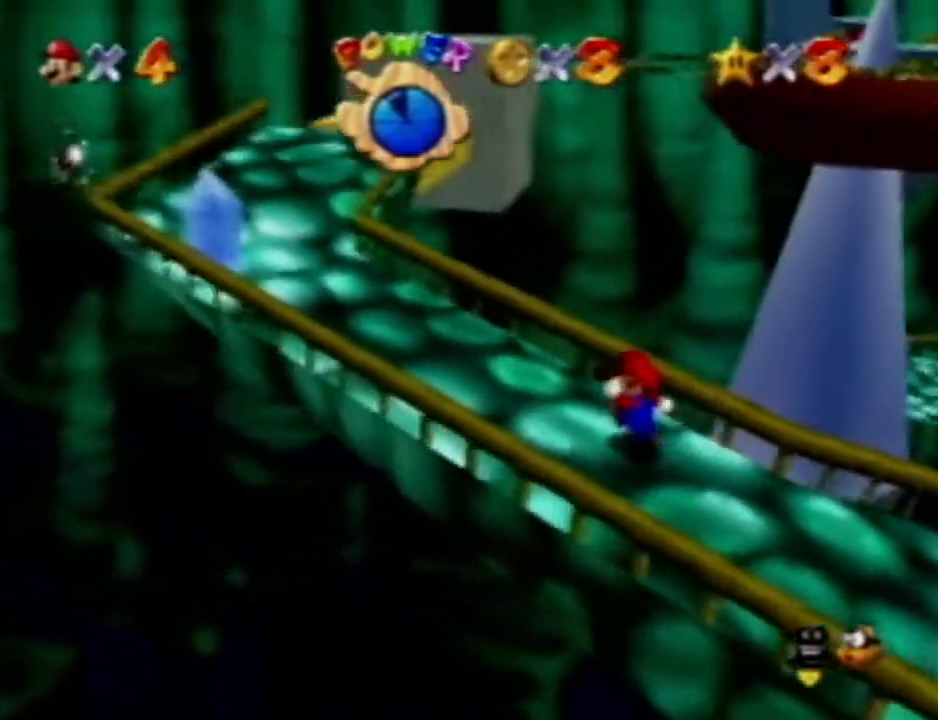
{"dt_ms": 500, "buttons": [], "left_stick": "left", "events": [[200, "C_LEFT", "down"], [300, "C_LEFT", "up"]]}
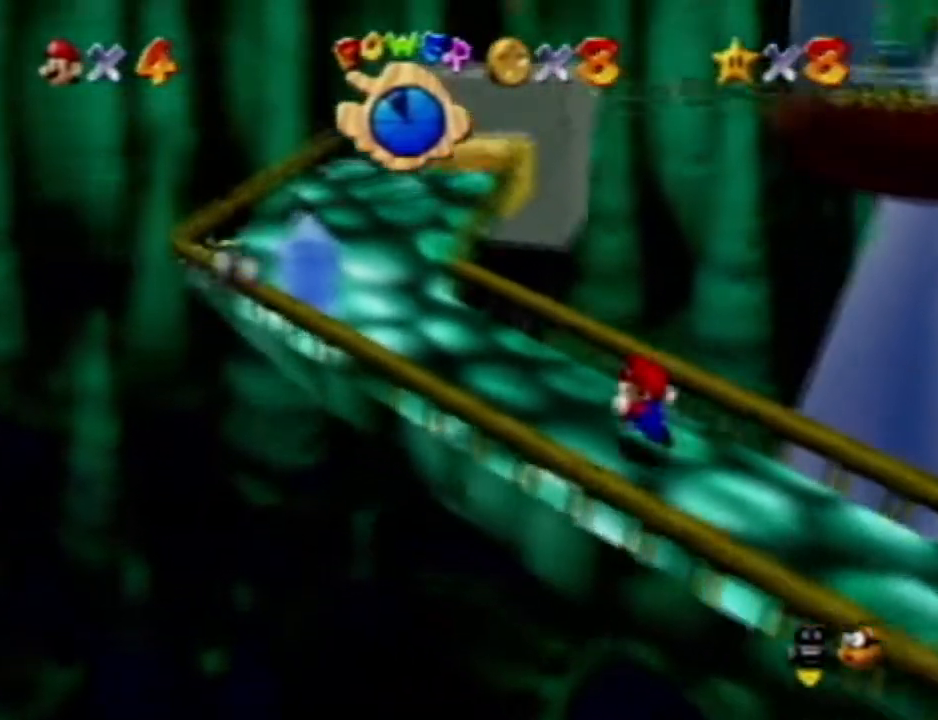
{"dt_ms": 500, "buttons": [], "left_stick": "up-left", "events": [[150, "left_stick", "up-left"]]}
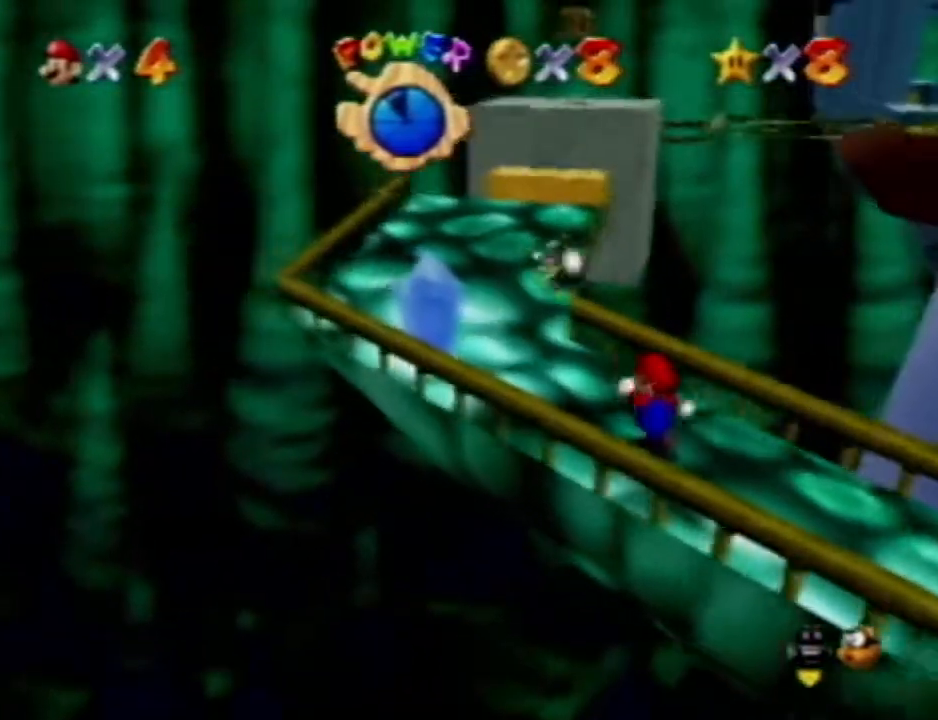
{"dt_ms": 500, "buttons": [], "left_stick": "up-left"}
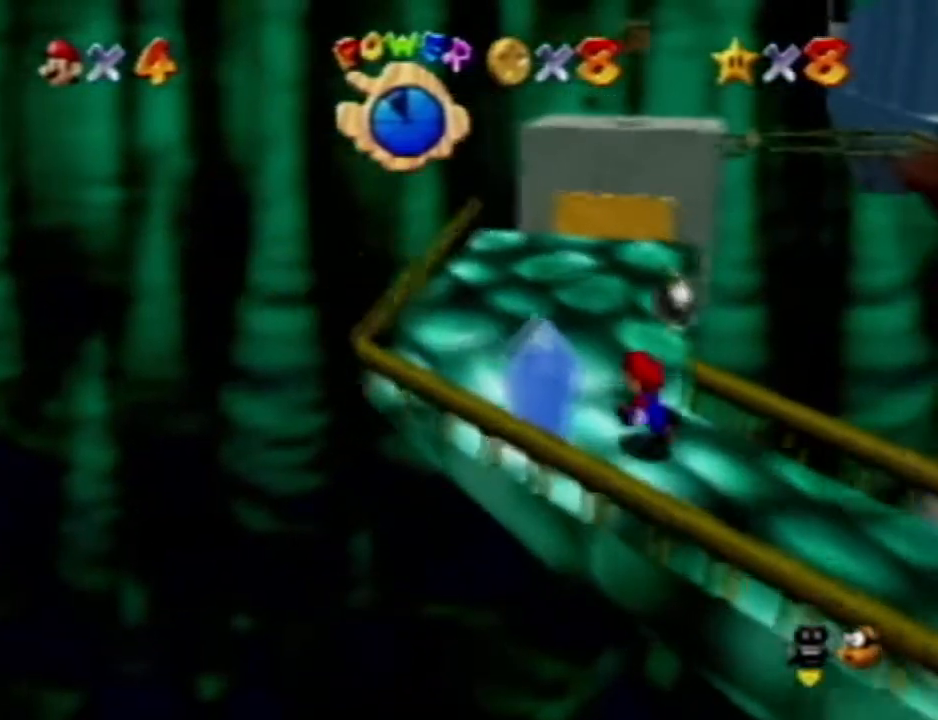
{"dt_ms": 500, "buttons": ["C_LEFT"], "left_stick": "up", "events": [[233, "left_stick", "up"], [483, "C_LEFT", "down"]]}
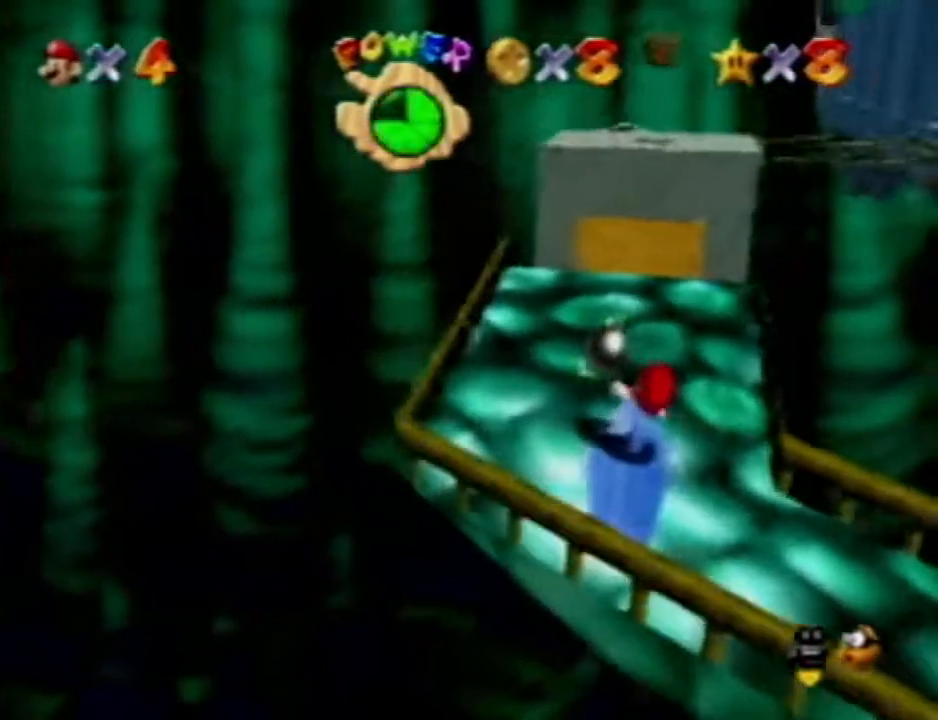
{"dt_ms": 500, "buttons": [], "left_stick": "up-left", "events": [[100, "C_LEFT", "up"], [100, "left_stick", "up-left"]]}
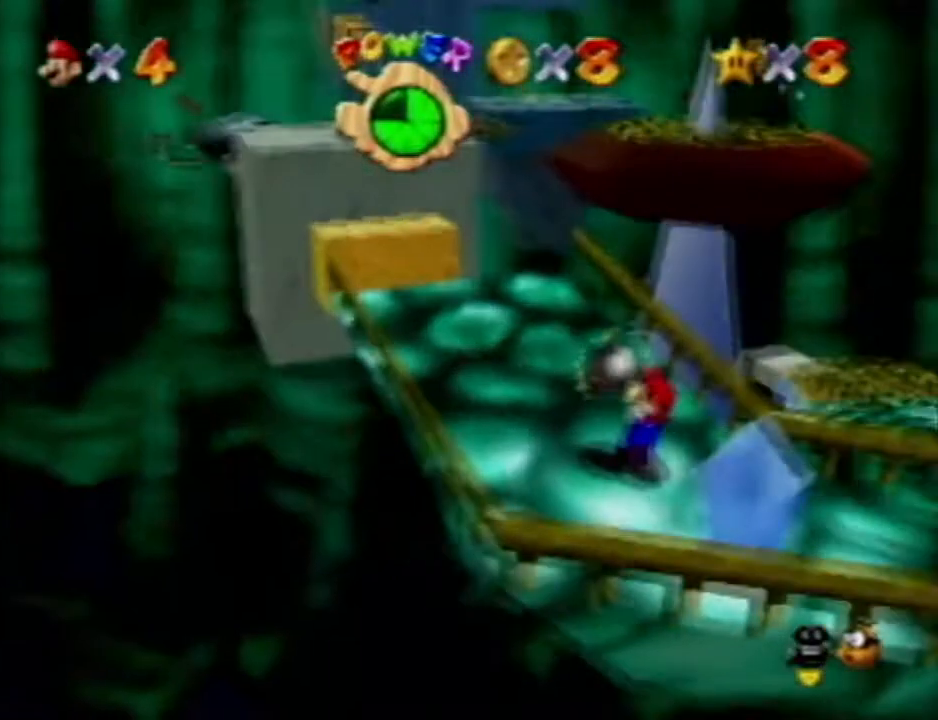
{"dt_ms": 1000, "buttons": [], "left_stick": "up-left", "events": [[200, "C_UP", "down"], [700, "C_UP", "up"]]}
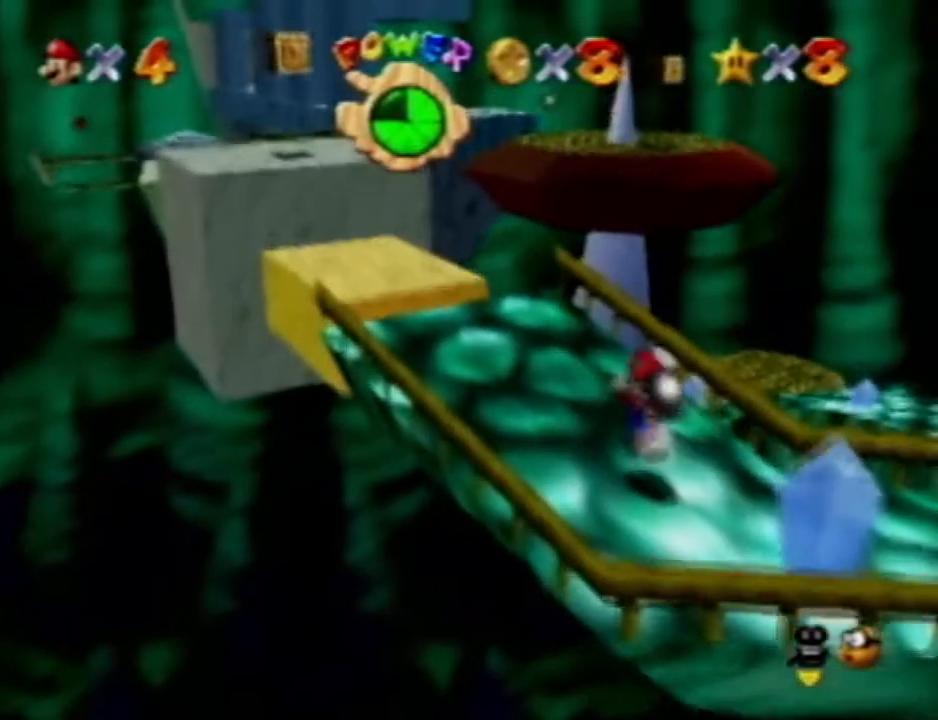
{"dt_ms": 500, "buttons": [], "left_stick": "up-left", "events": []}
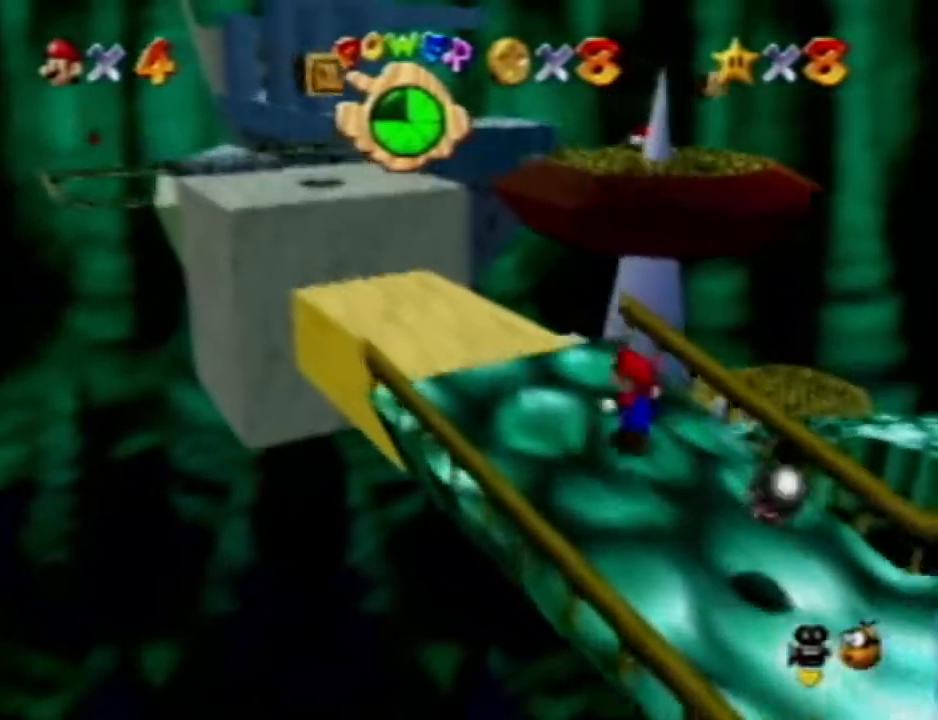
{"dt_ms": 500, "buttons": [], "left_stick": "up-left", "events": []}
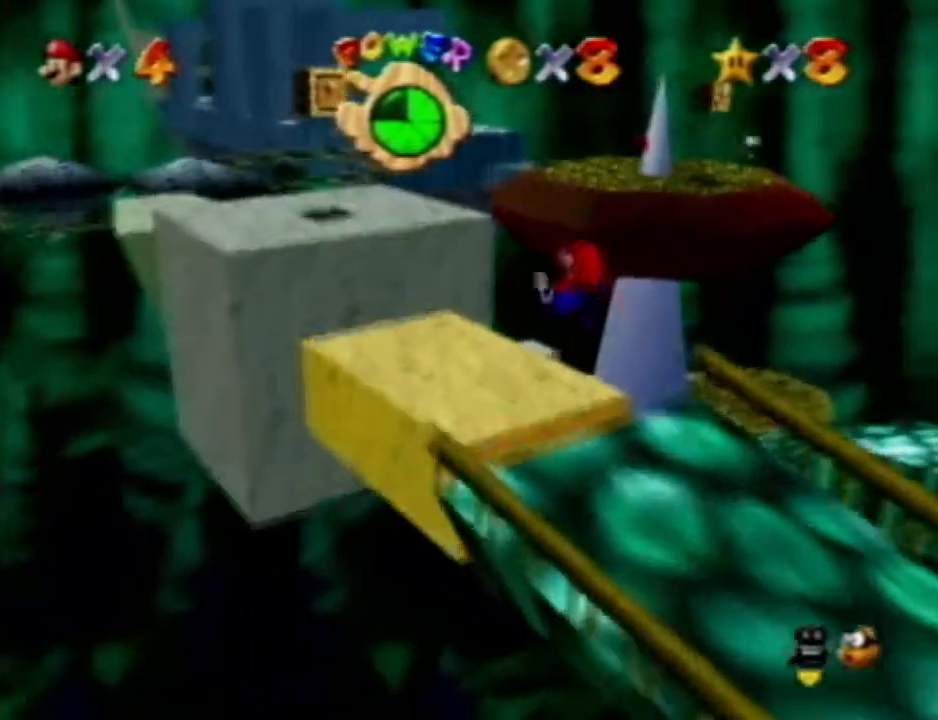
{"dt_ms": 500, "buttons": [], "left_stick": "center", "events": [[167, "left_stick", "left"], [483, "left_stick", "center"]]}
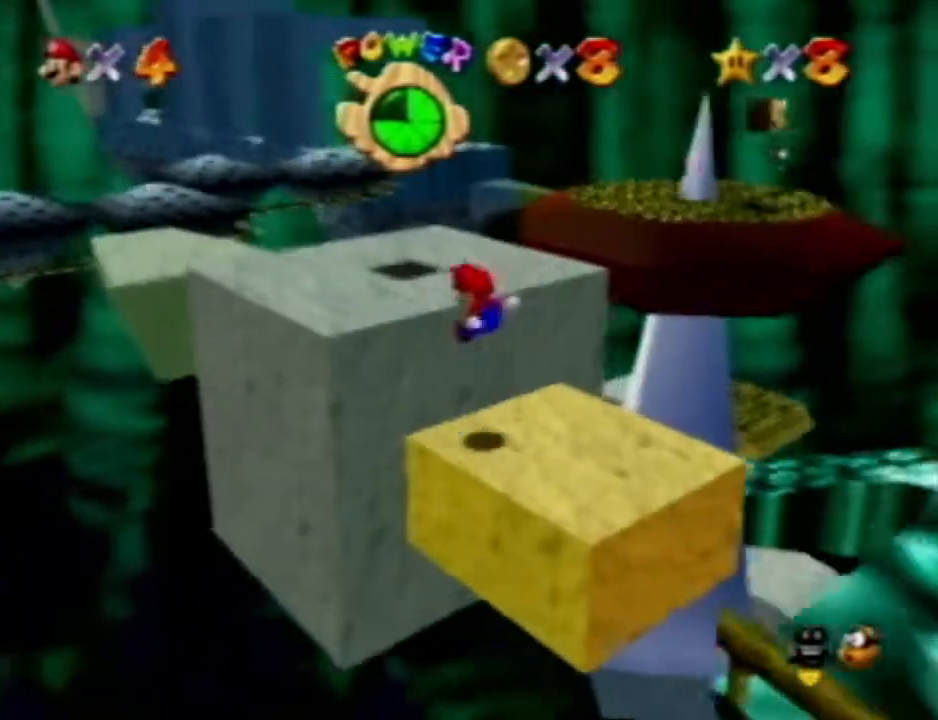
{"dt_ms": 500, "buttons": [], "left_stick": "up", "events": [[217, "left_stick", "up"]]}
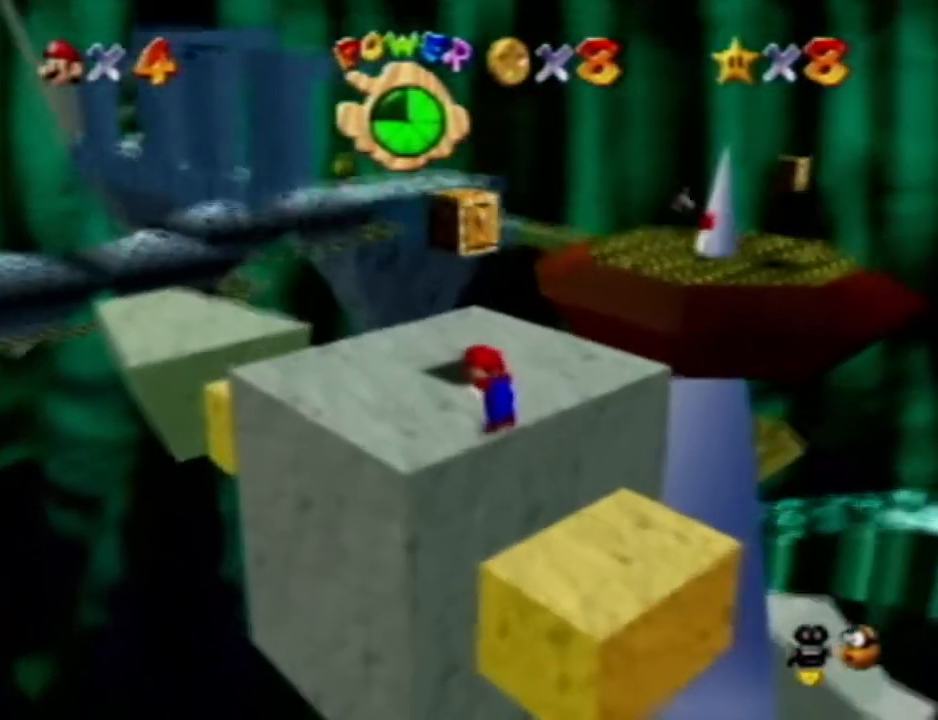
{"dt_ms": 500, "buttons": [], "left_stick": "up", "events": []}
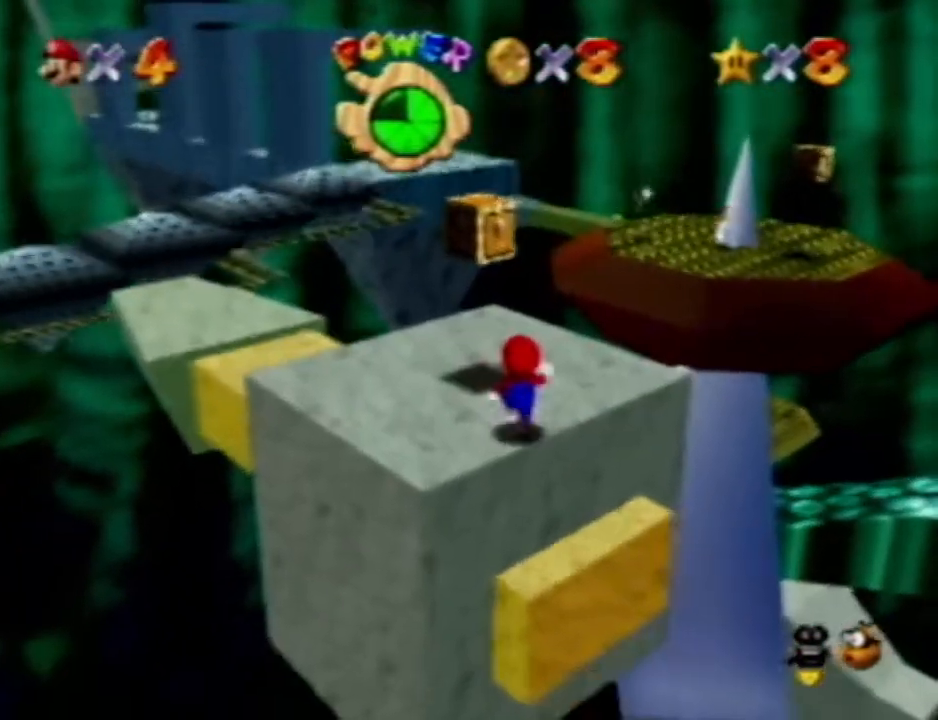
{"dt_ms": 500, "buttons": [], "left_stick": "up-left", "events": [[183, "left_stick", "up-left"]]}
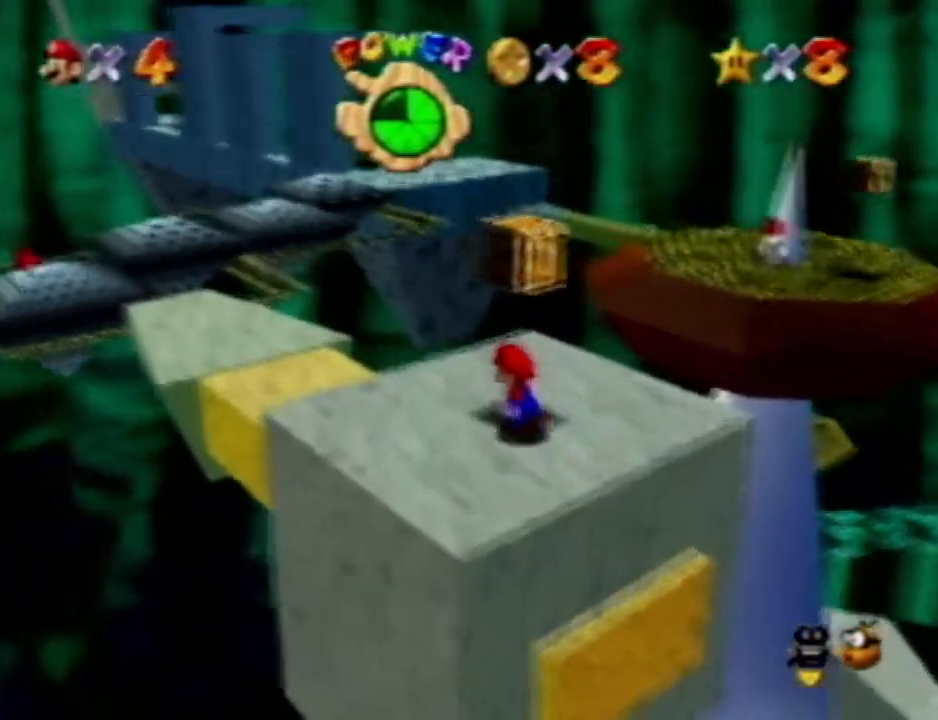
{"dt_ms": 500, "buttons": [], "left_stick": "left", "events": [[483, "left_stick", "left"]]}
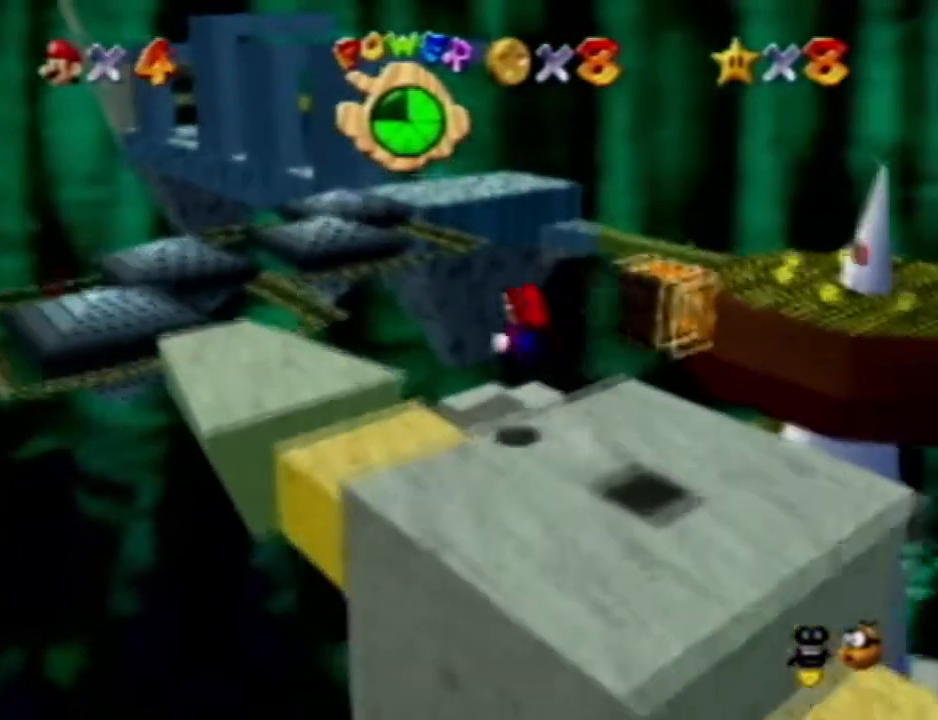
{"dt_ms": 500, "buttons": [], "left_stick": "left"}
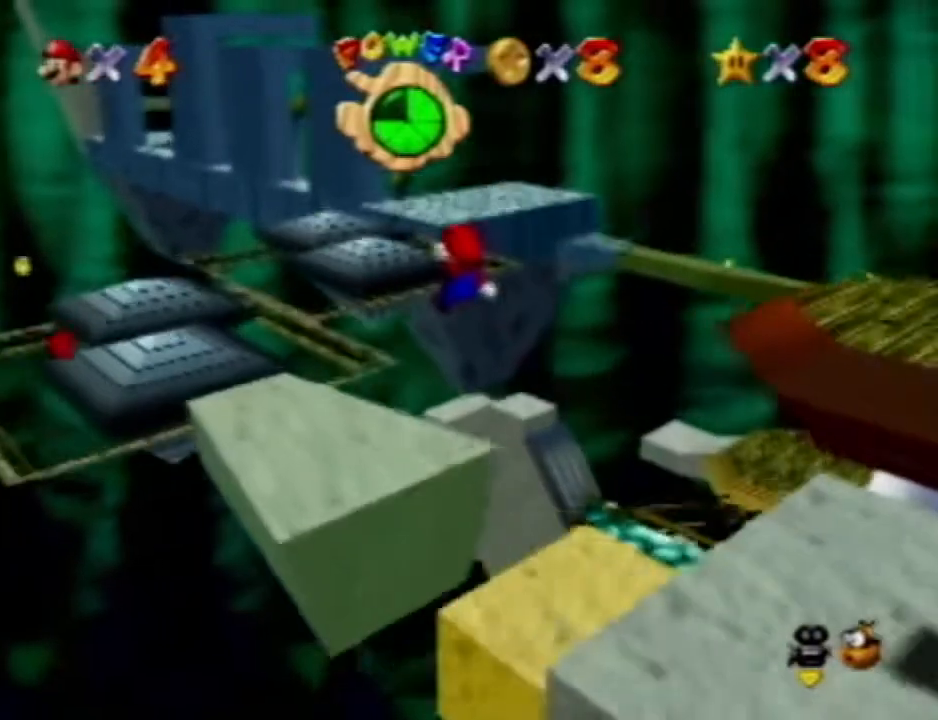
{"dt_ms": 500, "buttons": [], "left_stick": "up", "events": [[333, "left_stick", "up-left"], [450, "left_stick", "up"]]}
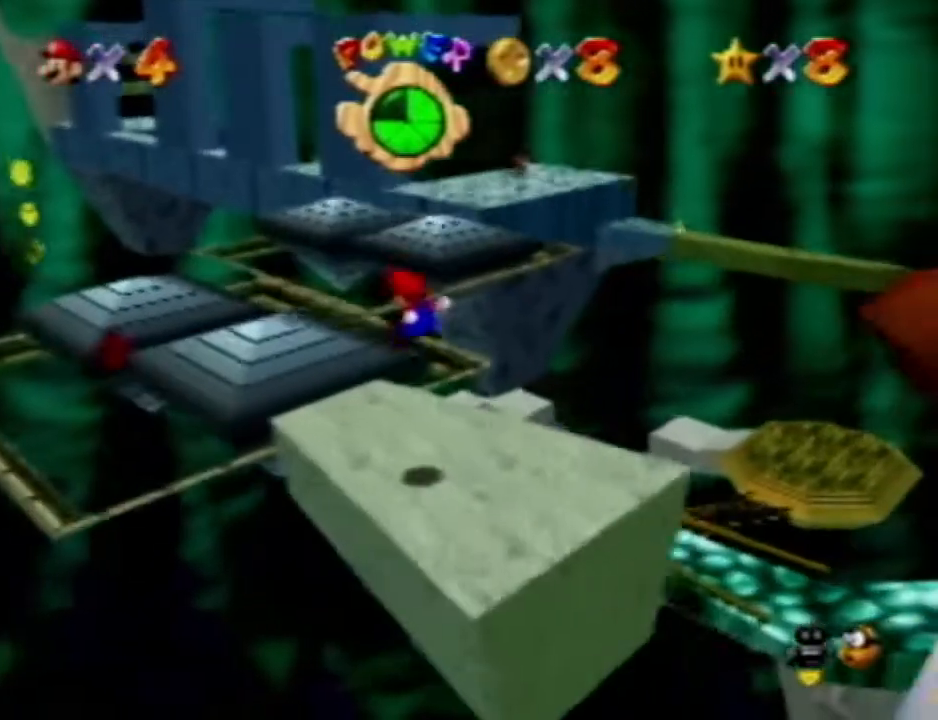
{"dt_ms": 500, "buttons": [], "left_stick": "up", "events": []}
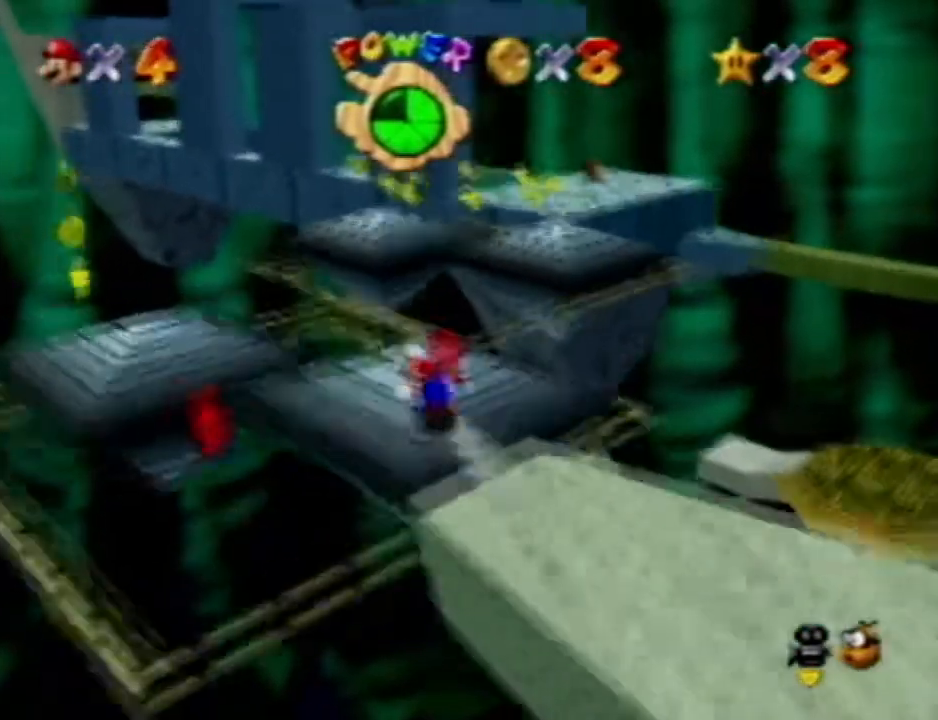
{"dt_ms": 500, "buttons": [], "left_stick": "up-right", "events": [[300, "left_stick", "up-right"]]}
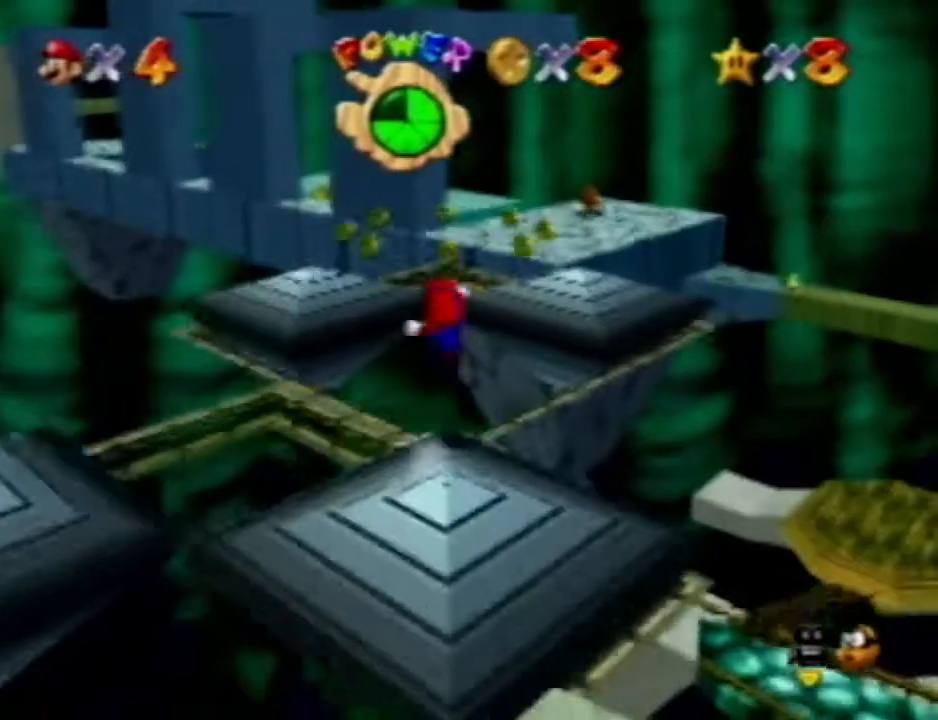
{"dt_ms": 500, "buttons": [], "left_stick": "right", "events": [[183, "left_stick", "right"]]}
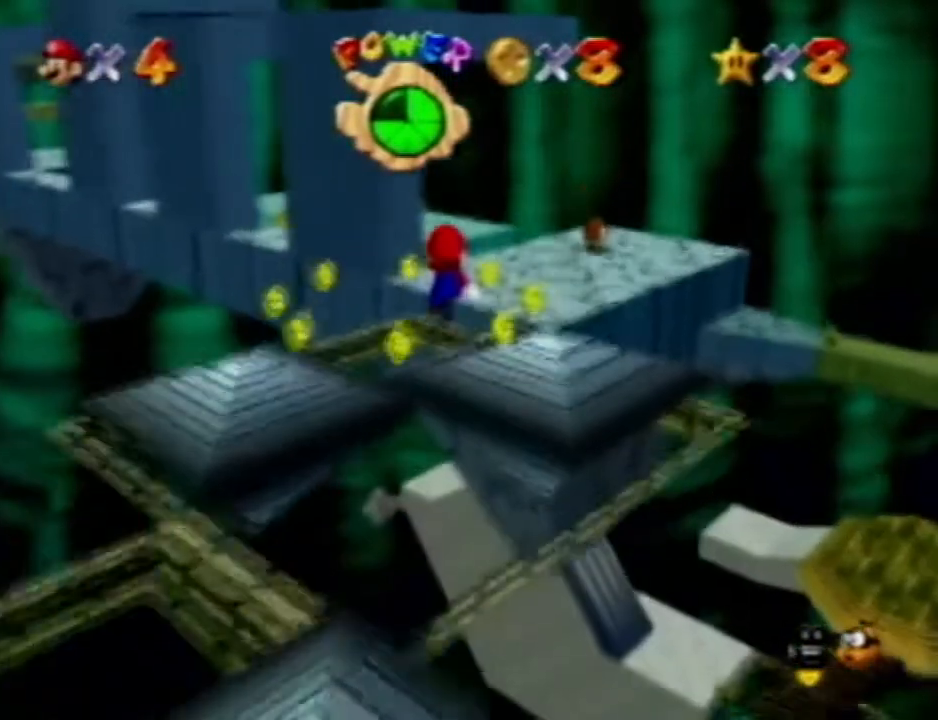
{"dt_ms": 500, "buttons": [], "left_stick": "right", "events": []}
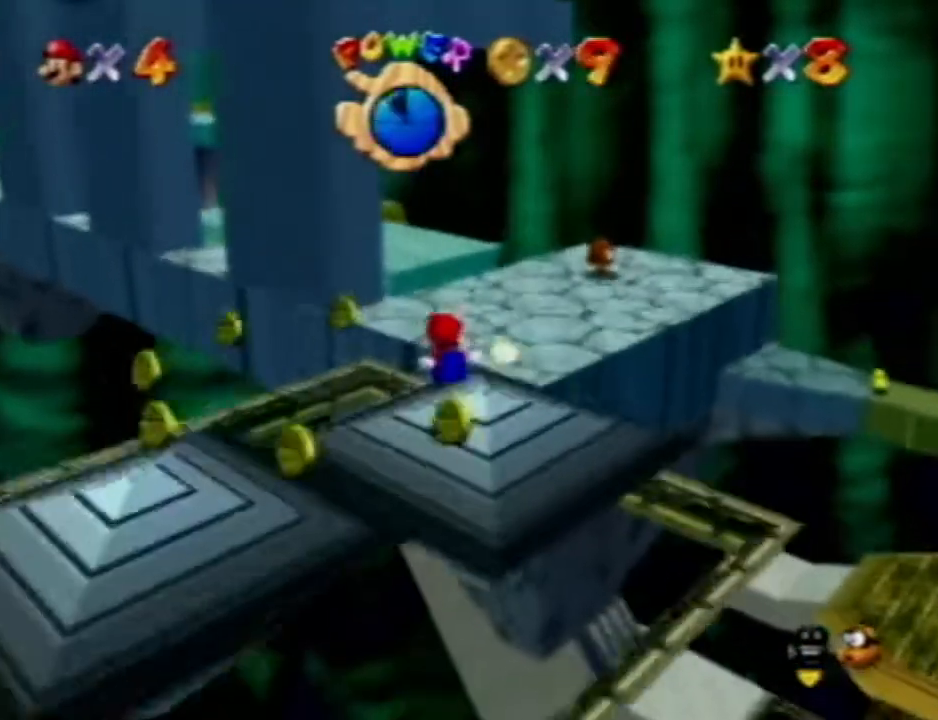
{"dt_ms": 500, "buttons": [], "left_stick": "right", "events": [[183, "left_stick", "up-right"], [383, "left_stick", "right"]]}
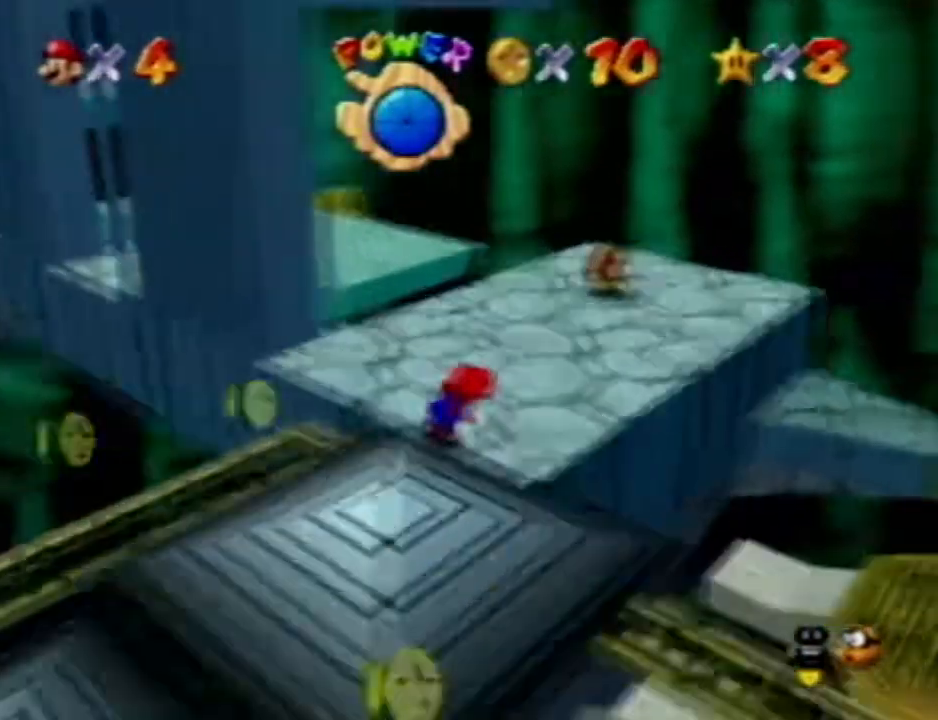
{"dt_ms": 500, "buttons": [], "left_stick": "center", "events": [[100, "left_stick", "up"], [133, "C_LEFT", "down"], [250, "C_LEFT", "up"], [300, "left_stick", "center"]]}
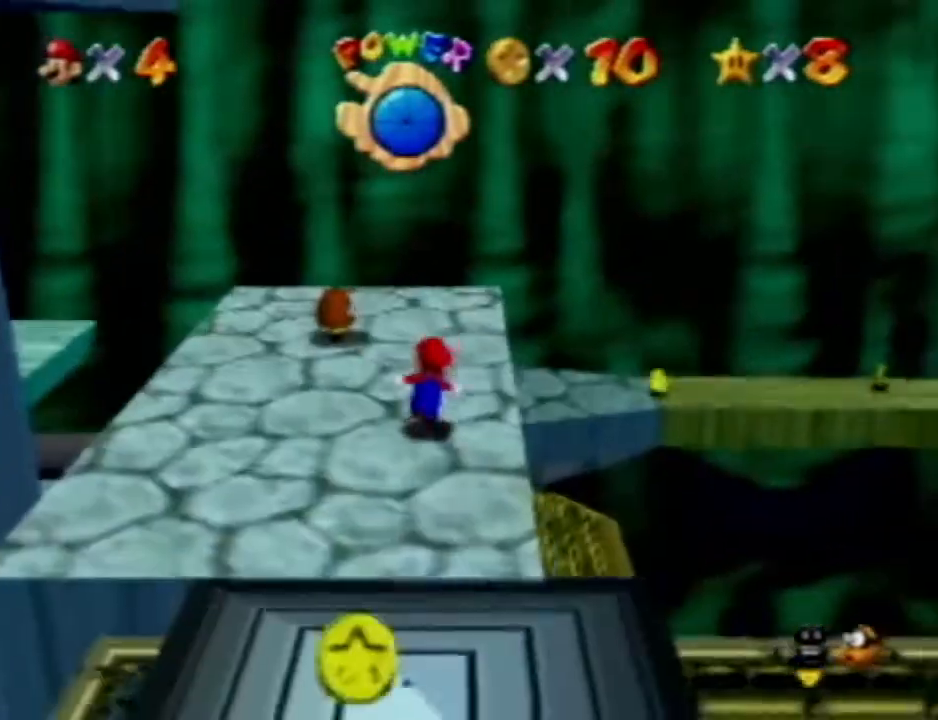
{"dt_ms": 500, "buttons": [], "left_stick": "down-left", "events": [[33, "C_RIGHT", "down"], [33, "left_stick", "up"], [83, "left_stick", "center"], [100, "C_RIGHT", "up"], [183, "C_RIGHT", "down"], [200, "left_stick", "down-left"], [367, "C_RIGHT", "up"]]}
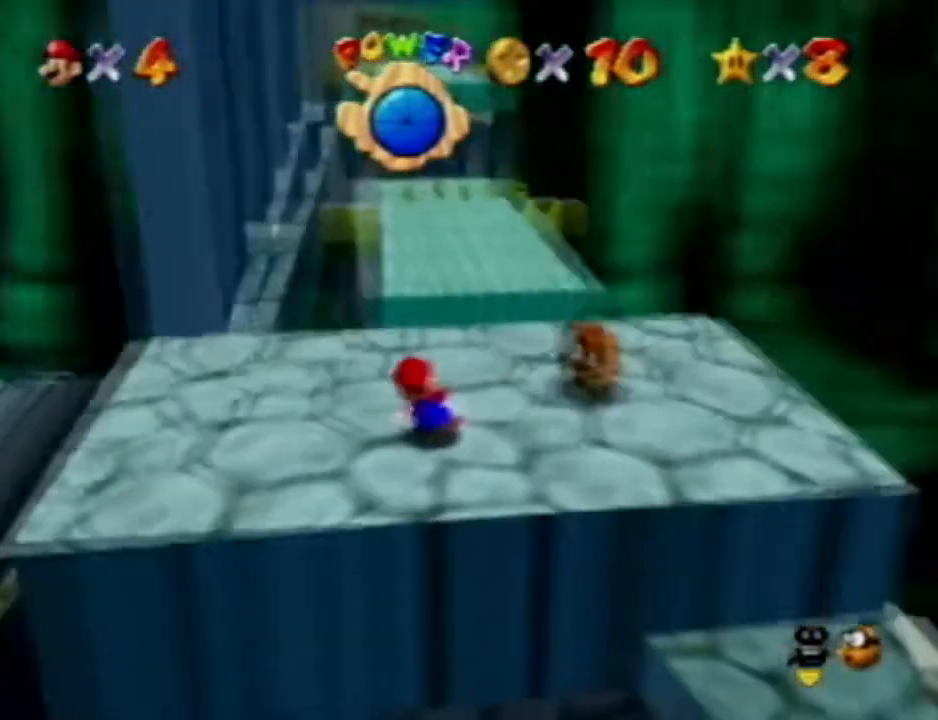
{"dt_ms": 500, "buttons": [], "left_stick": "up-left", "events": [[83, "left_stick", "left"], [250, "left_stick", "up-left"]]}
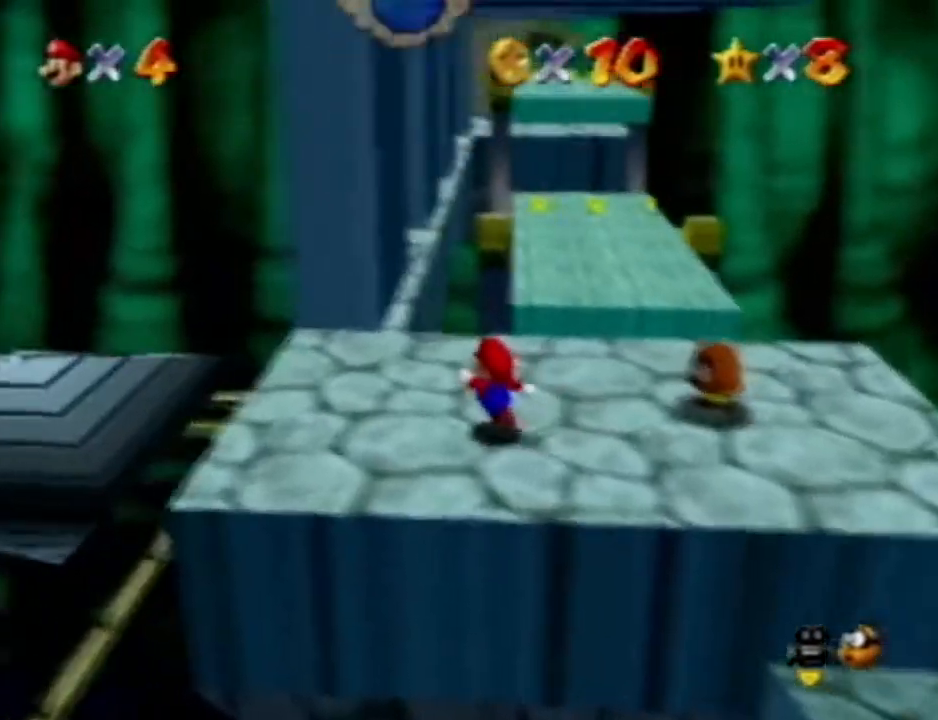
{"dt_ms": 500, "buttons": [], "left_stick": "up", "events": [[317, "left_stick", "up"]]}